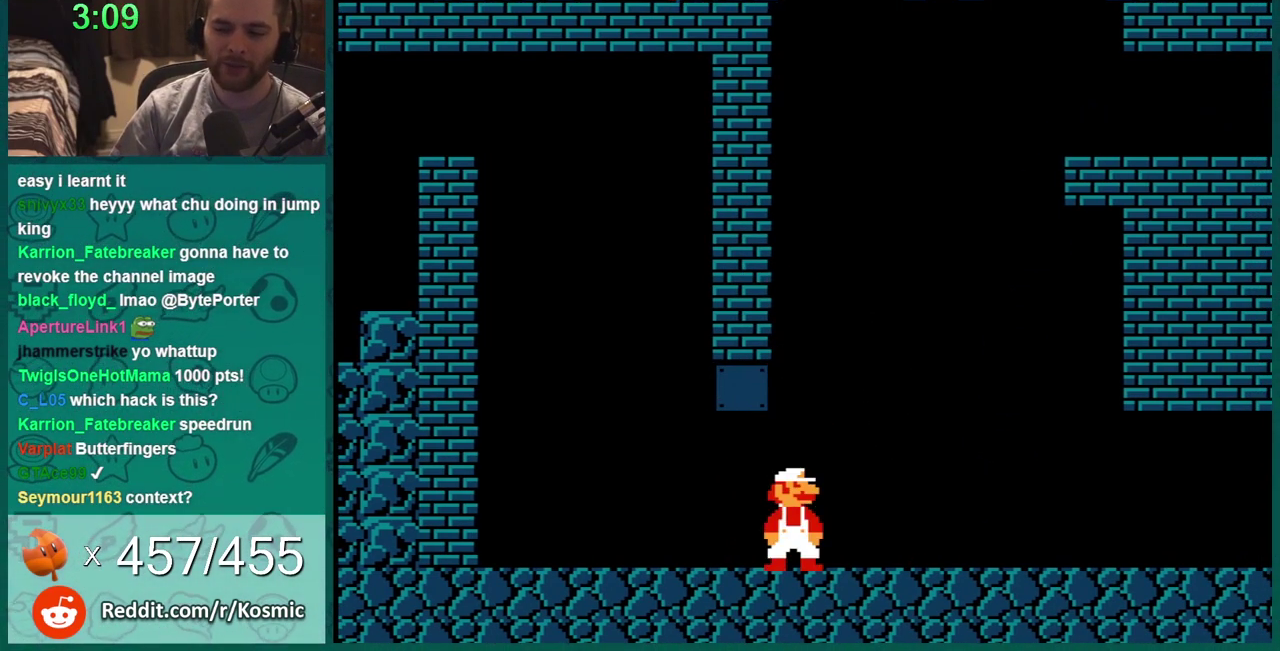
Gameplay with a controller (Nintendo layout); each line is a JSON object with the inputs held at the frame after it. "events" lists button and stick changes between this image and that frame as [ms after this image, input, new state], when the widget could be followed in between. Not read: L3 R3.
{"buttons": ["B", "DPAD_LEFT"], "events": [[100, "DPAD_LEFT", "up"], [367, "DPAD_LEFT", "down"]]}
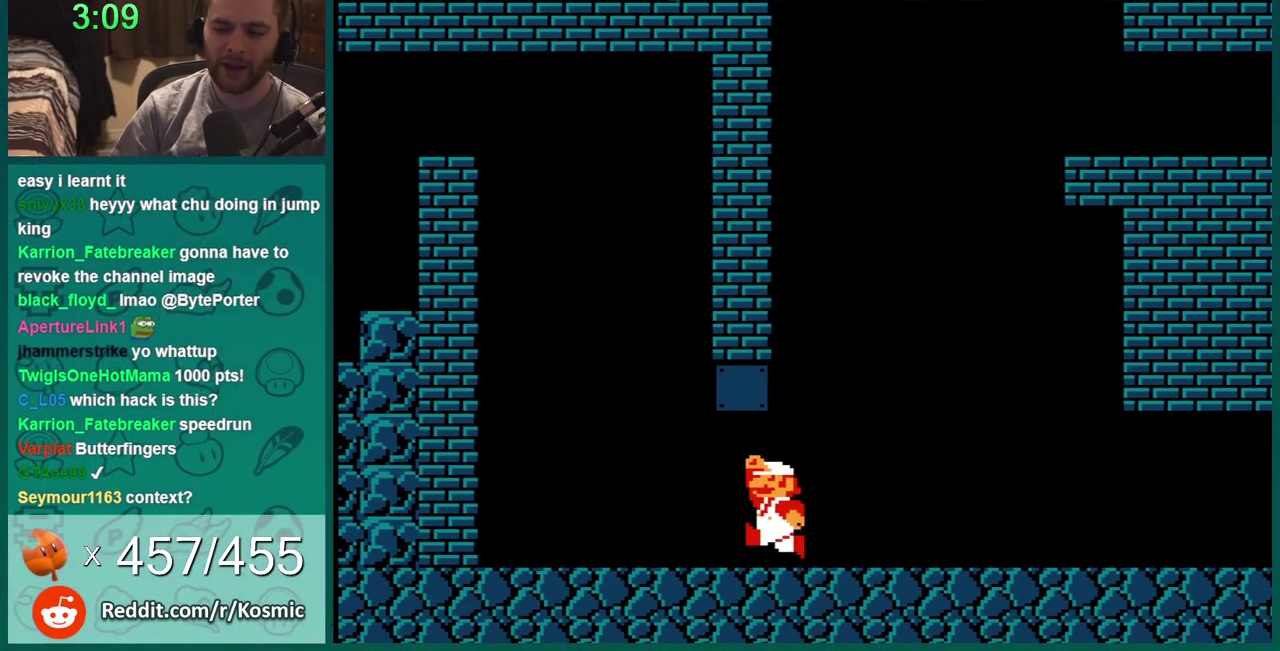
{"buttons": ["A", "B"], "events": [[50, "DPAD_LEFT", "up"], [234, "A", "down"], [234, "DPAD_RIGHT", "down"], [300, "DPAD_RIGHT", "up"]]}
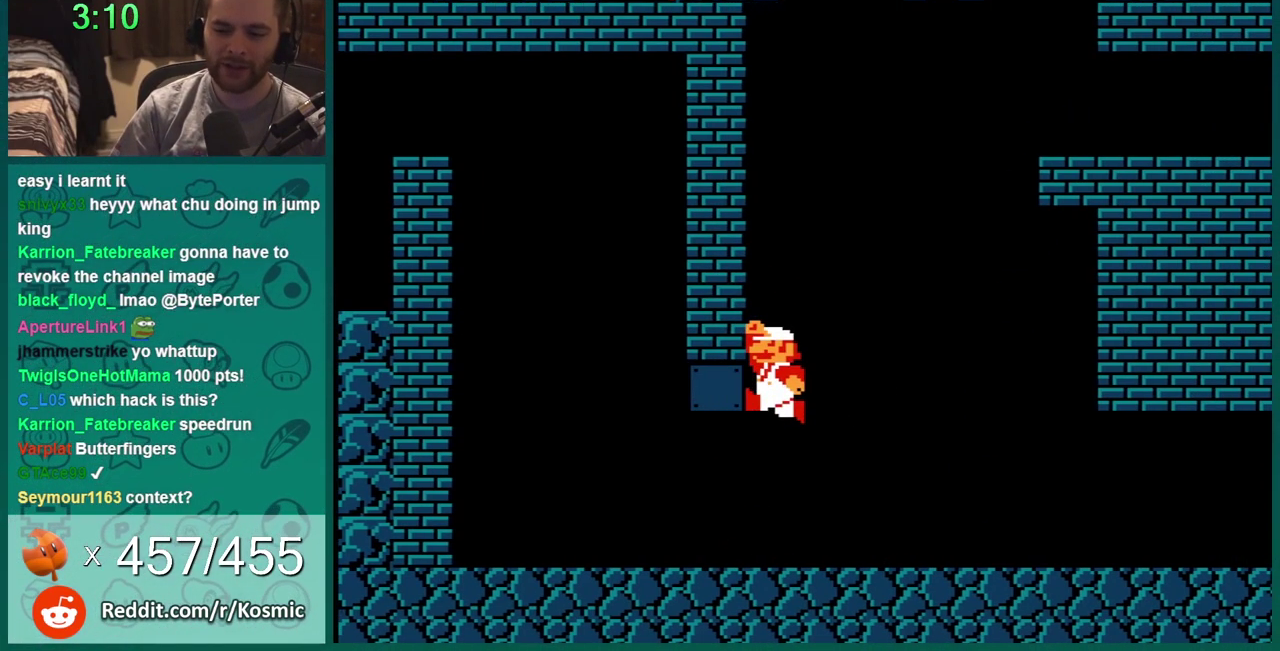
{"buttons": ["B", "DPAD_RIGHT"], "events": [[50, "A", "up"], [133, "DPAD_RIGHT", "down"]]}
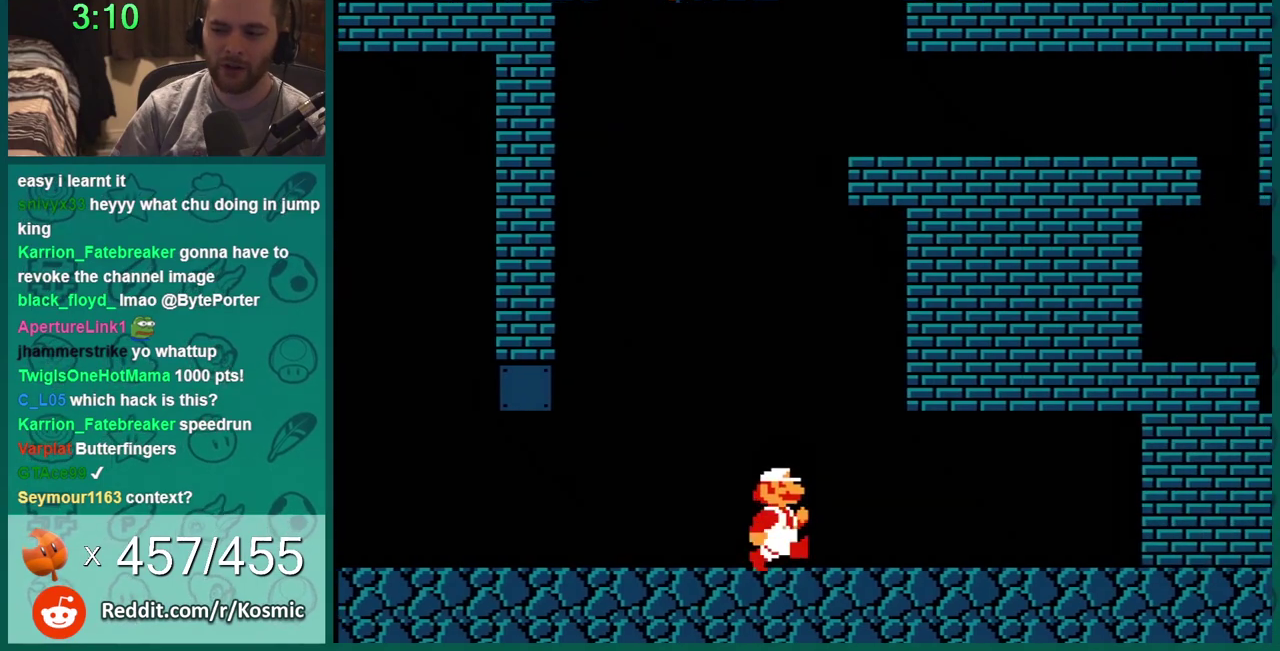
{"buttons": ["A", "B"], "events": [[267, "A", "down"], [384, "DPAD_RIGHT", "up"]]}
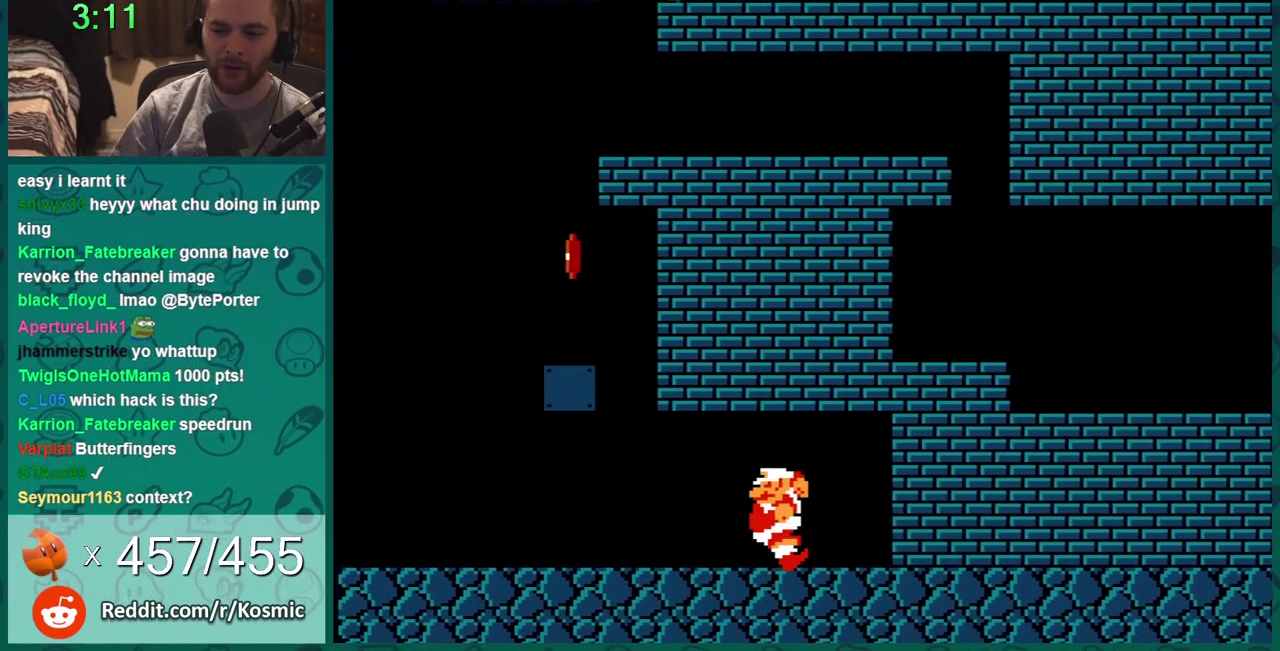
{"buttons": ["B", "DPAD_LEFT"], "events": [[100, "DPAD_LEFT", "down"], [166, "A", "up"]]}
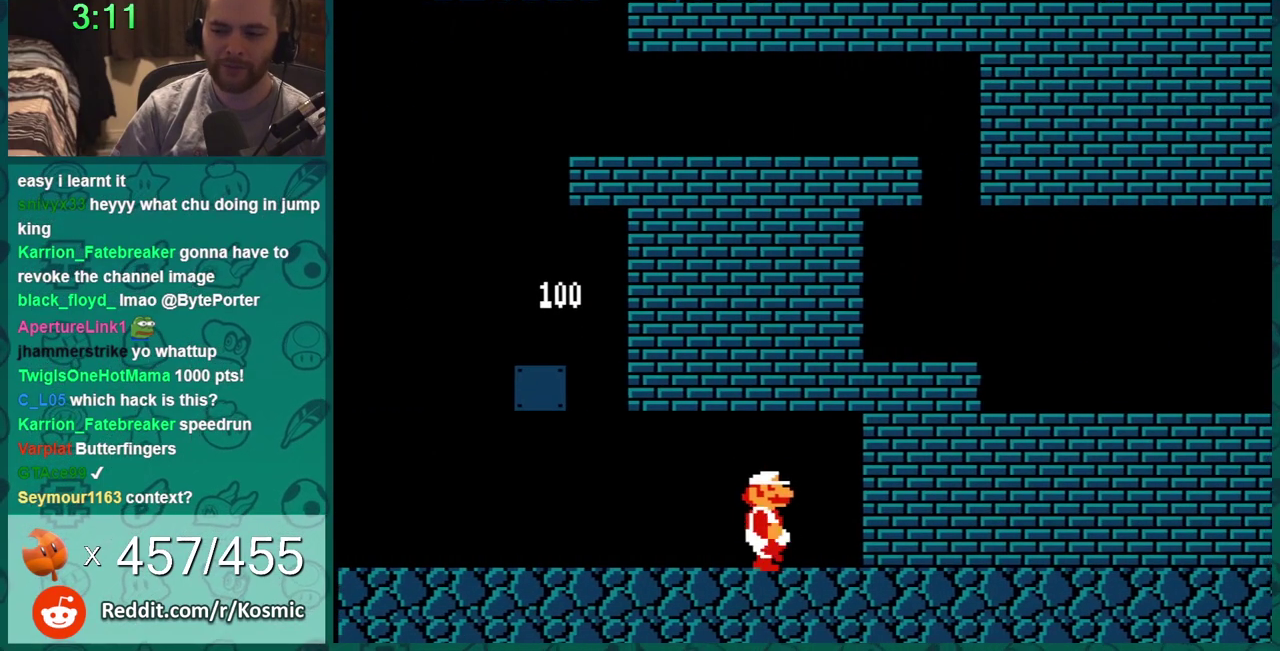
{"buttons": ["A", "B", "DPAD_LEFT"], "events": [[33, "DPAD_LEFT", "up"], [100, "DPAD_RIGHT", "down"], [450, "DPAD_RIGHT", "up"], [484, "DPAD_LEFT", "down"], [501, "A", "down"]]}
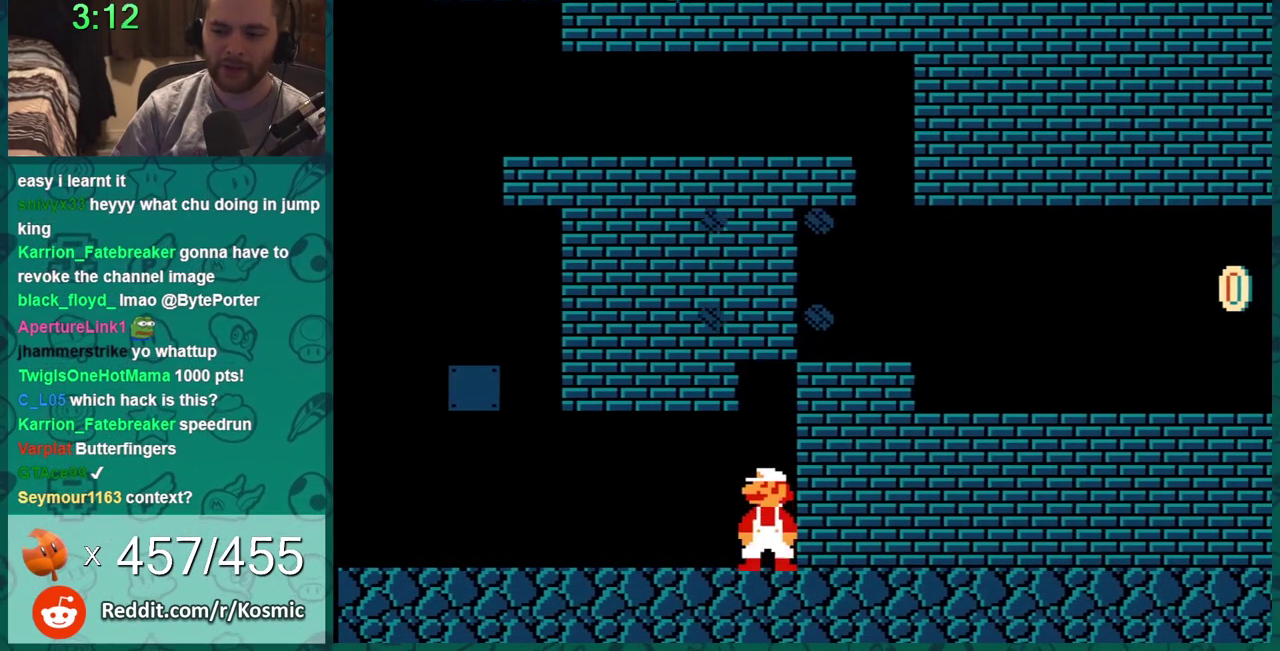
{"buttons": ["A", "B"], "events": [[66, "DPAD_LEFT", "up"], [133, "A", "up"], [250, "A", "down"]]}
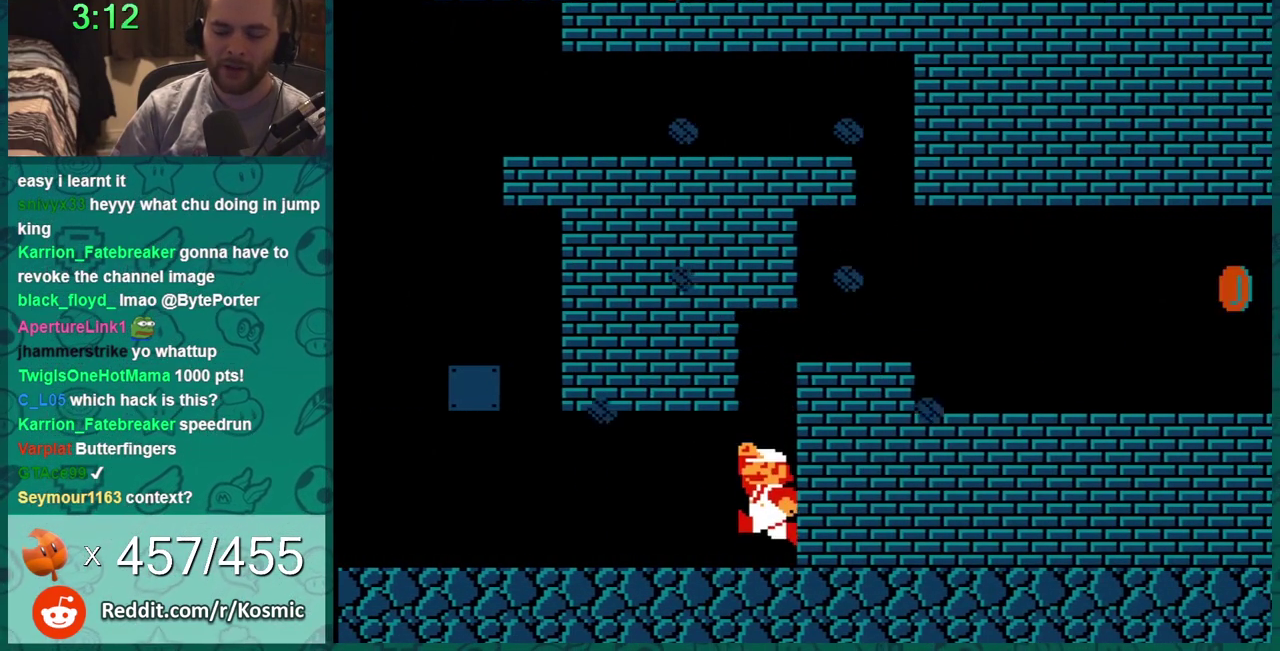
{"buttons": ["A", "B"], "events": [[100, "A", "up"], [217, "A", "down"]]}
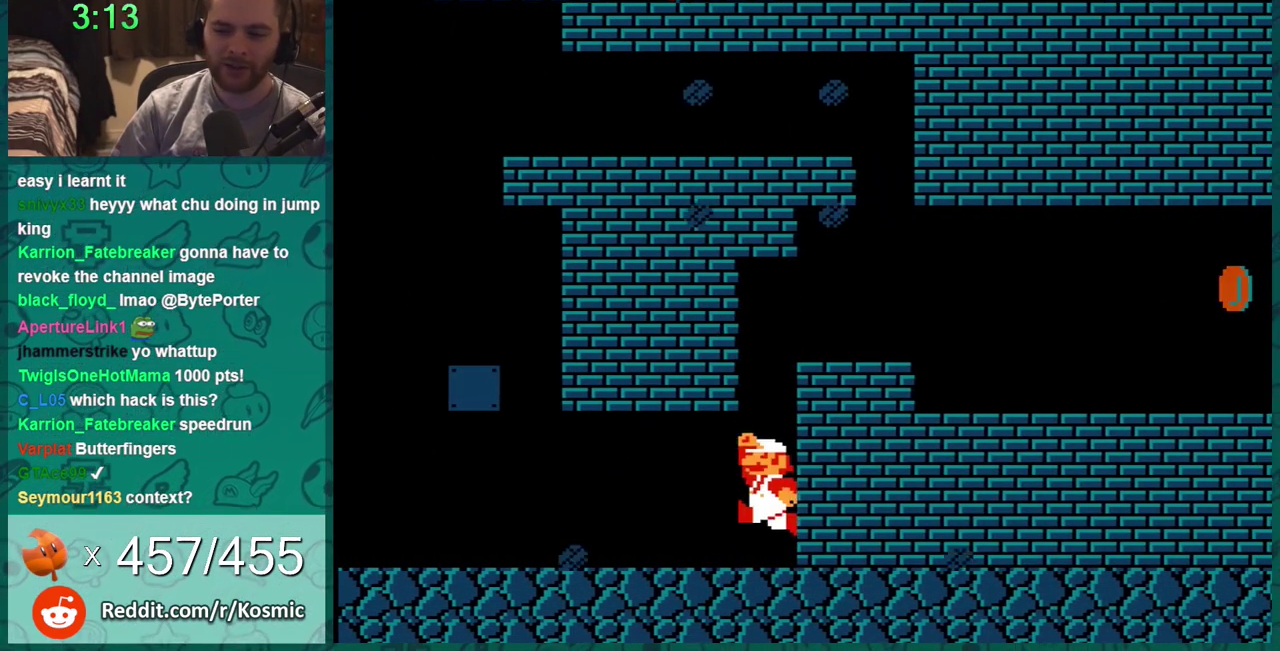
{"buttons": ["A", "B"], "events": [[133, "A", "up"], [317, "A", "down"]]}
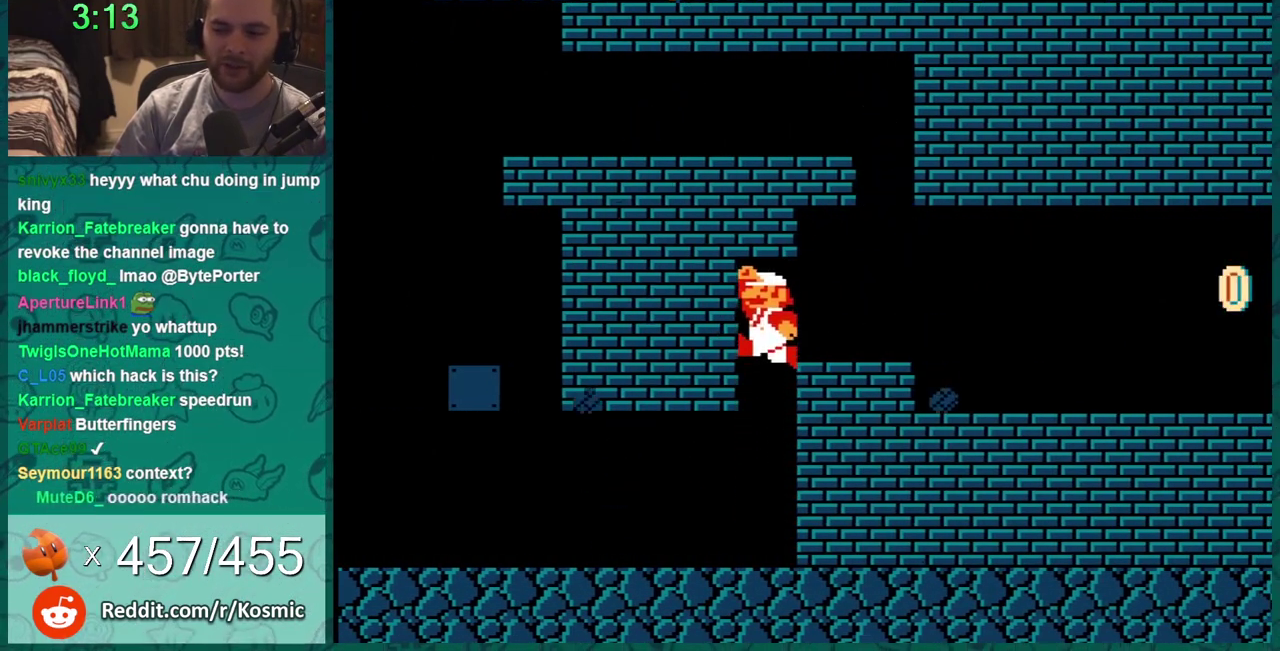
{"buttons": ["B", "DPAD_LEFT"], "events": [[350, "A", "up"], [400, "DPAD_LEFT", "down"]]}
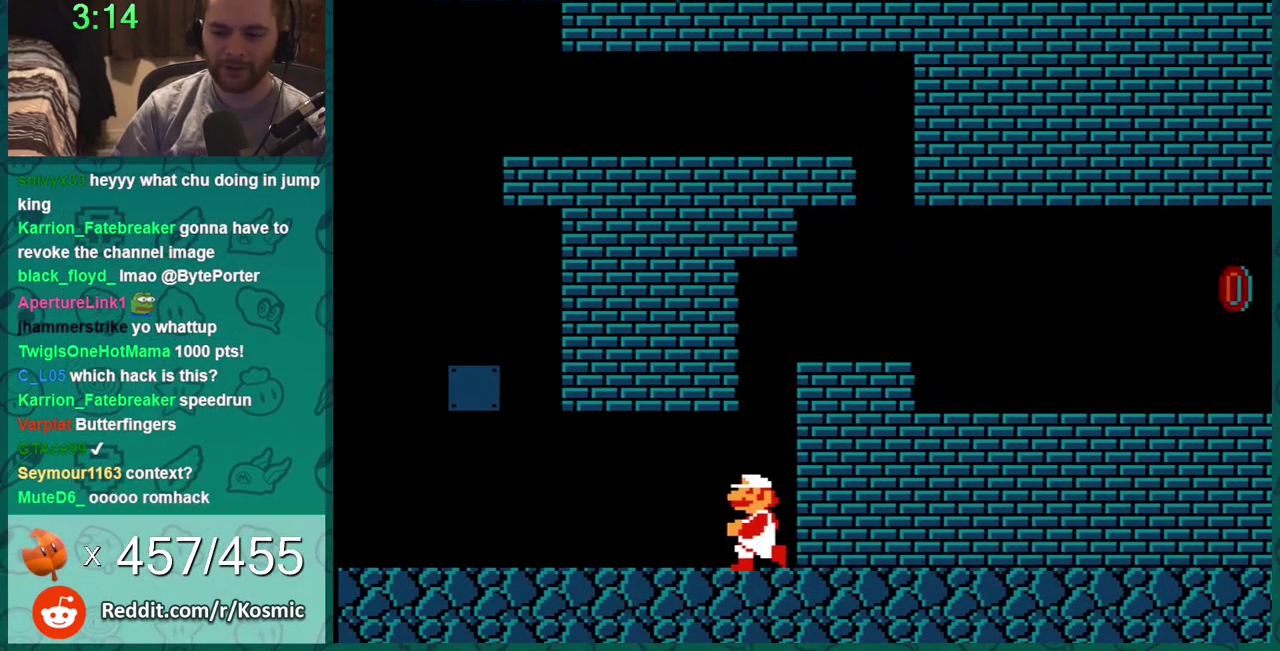
{"buttons": ["B"], "events": [[400, "DPAD_LEFT", "up"]]}
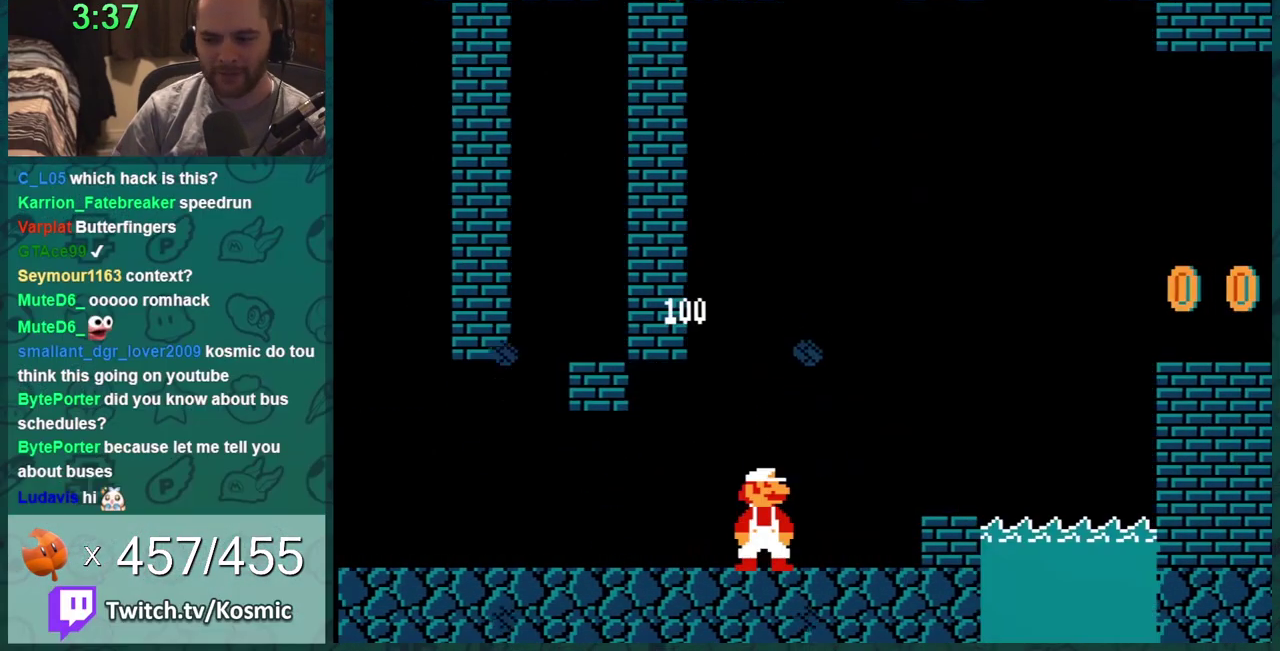
{"buttons": ["B"], "events": []}
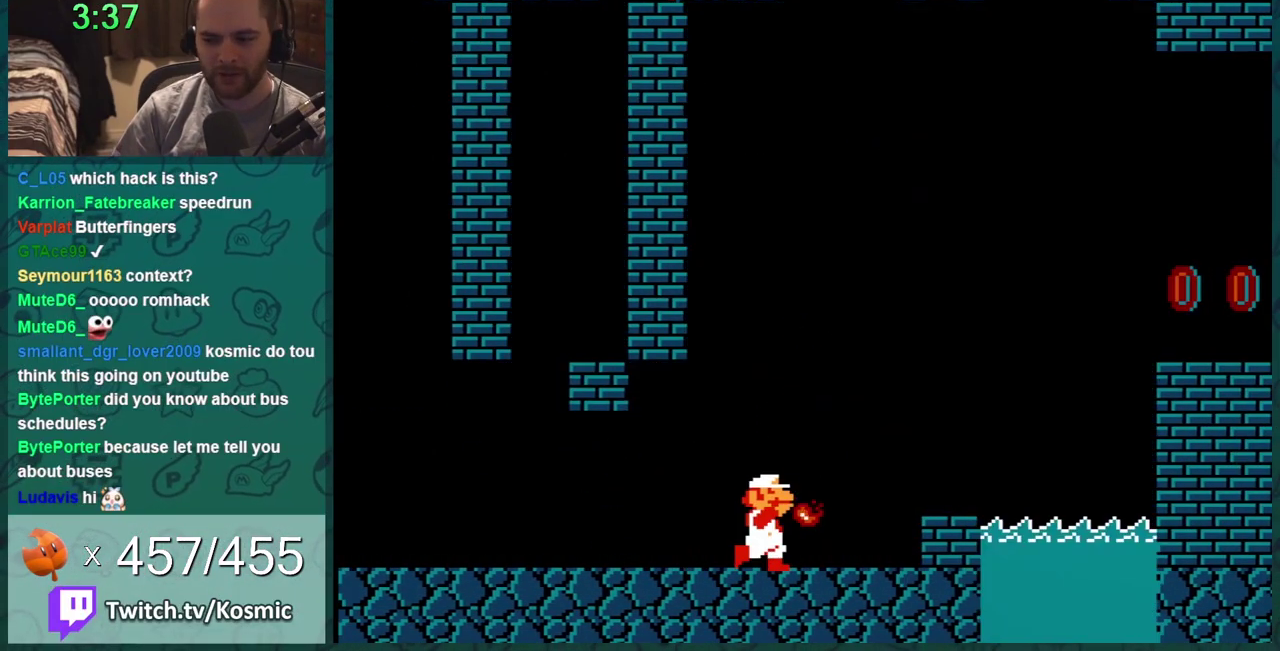
{"buttons": [], "events": [[50, "B", "up"], [200, "B", "down"], [333, "B", "up"]]}
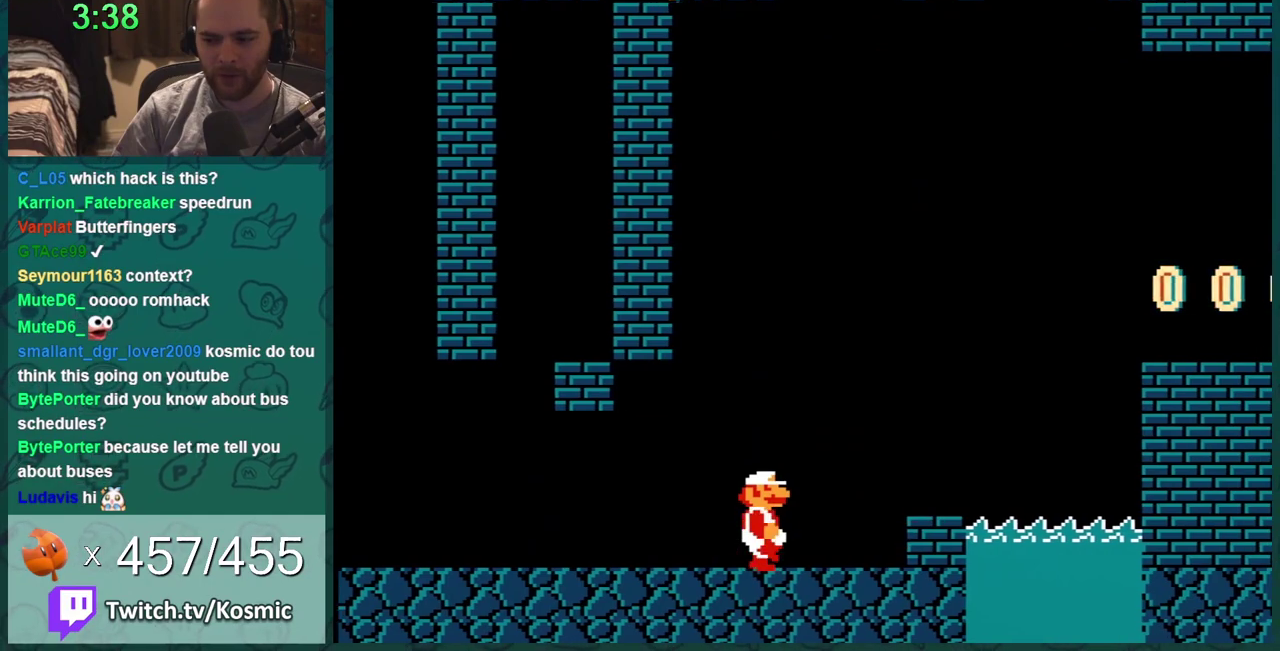
{"buttons": [], "events": [[50, "DPAD_RIGHT", "down"], [317, "DPAD_RIGHT", "up"], [384, "B", "down"], [501, "B", "up"]]}
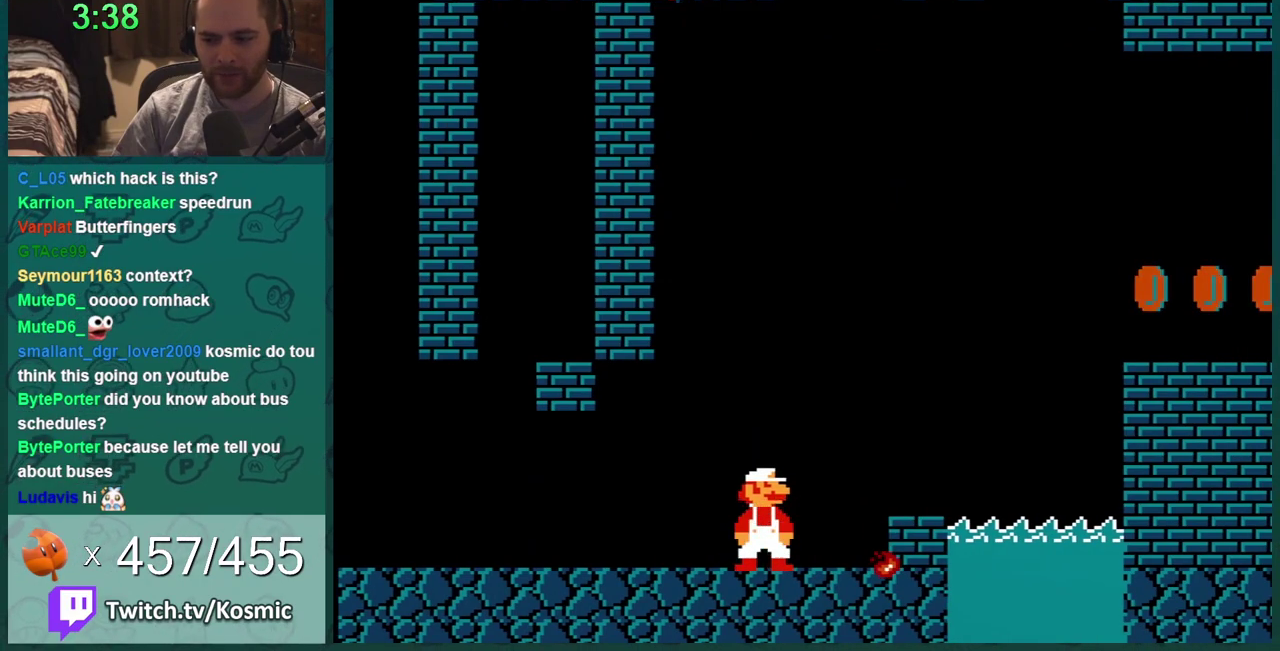
{"buttons": ["B"], "events": [[133, "B", "down"], [200, "B", "up"], [283, "B", "down"], [350, "B", "up"], [500, "B", "down"]]}
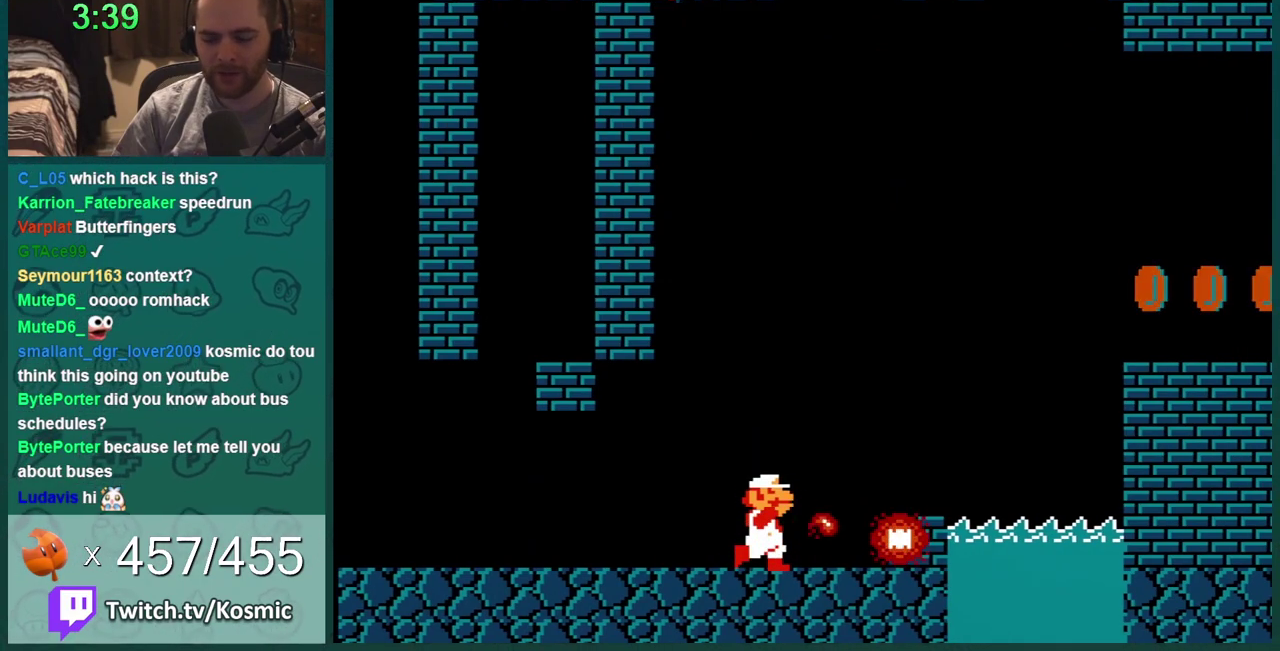
{"buttons": [], "events": [[67, "B", "up"], [317, "B", "down"], [434, "B", "up"]]}
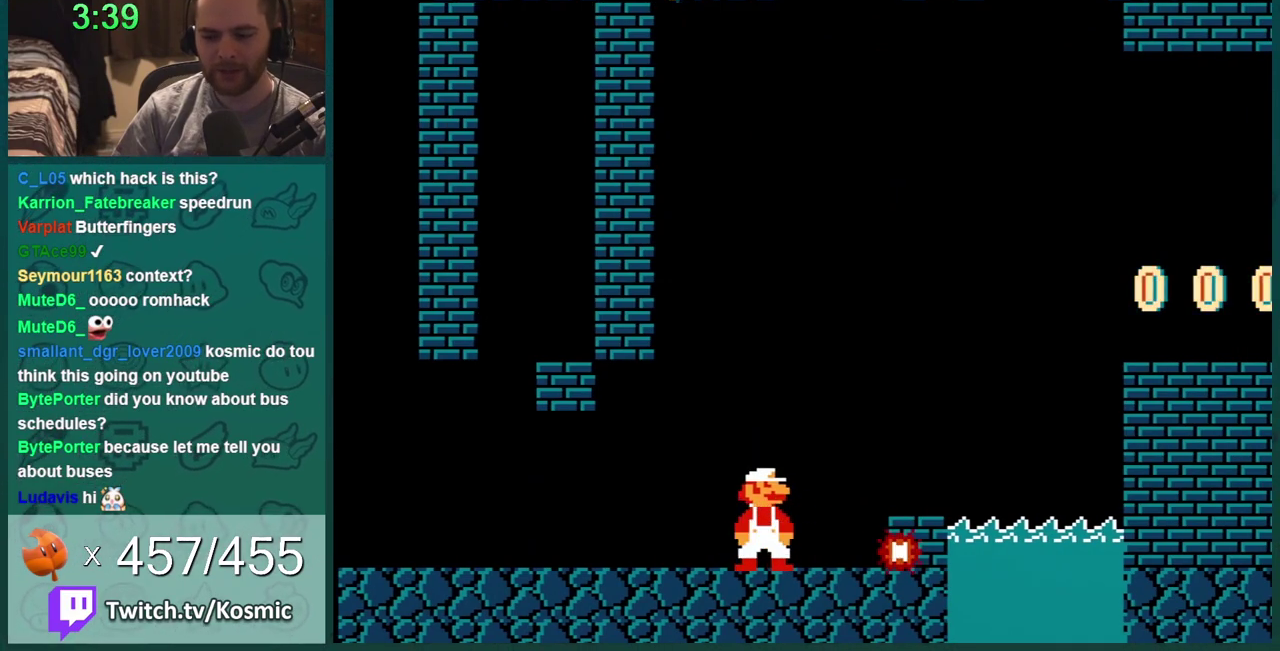
{"buttons": ["B"], "events": [[50, "B", "down"], [417, "B", "up"], [483, "B", "down"]]}
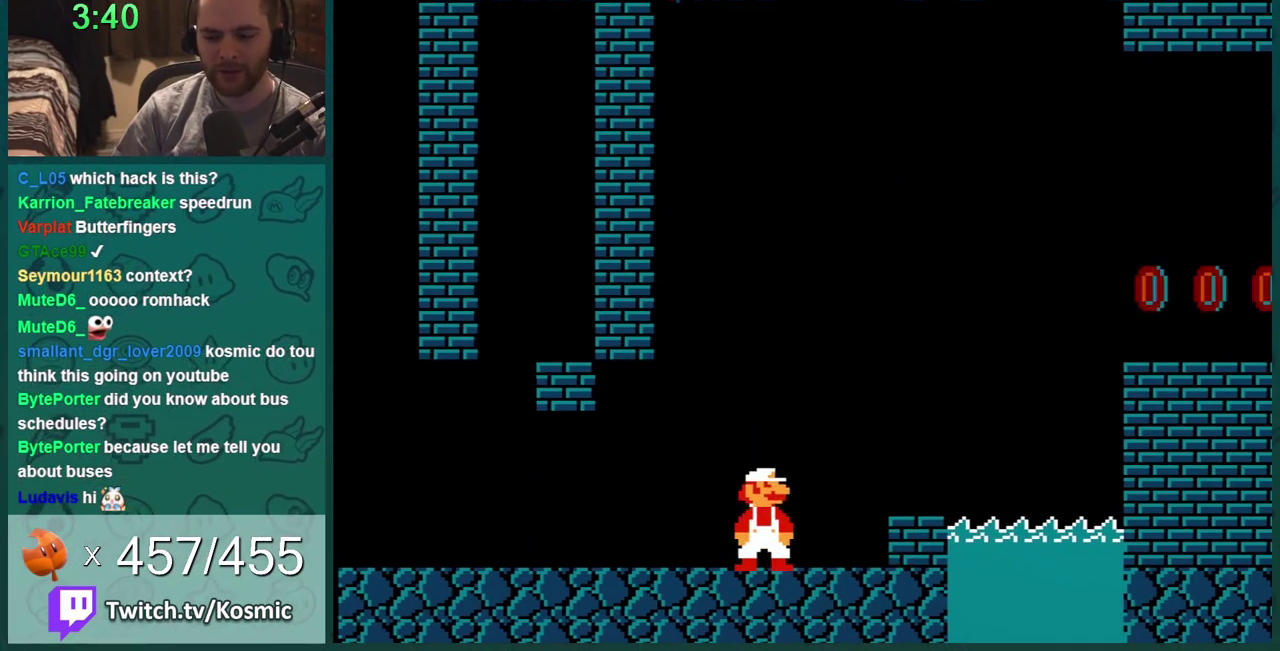
{"buttons": ["B"], "events": [[434, "DPAD_LEFT", "down"], [501, "DPAD_LEFT", "up"]]}
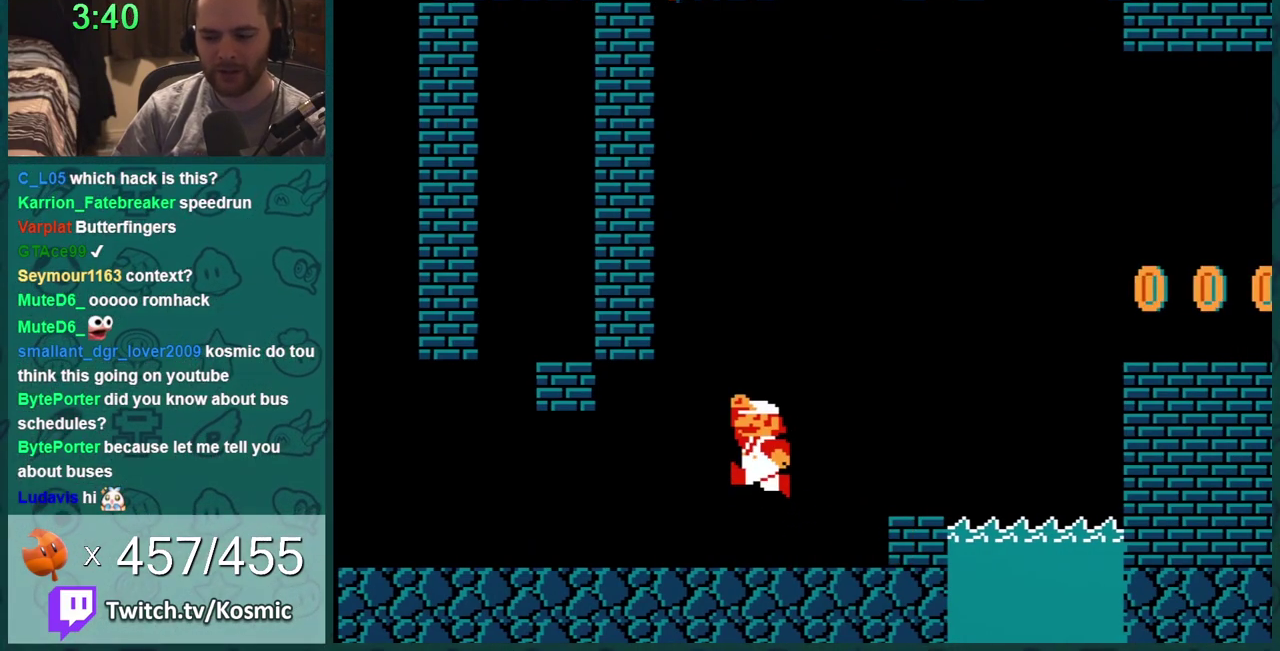
{"buttons": ["B", "DPAD_RIGHT"], "events": [[166, "A", "down"], [183, "DPAD_RIGHT", "down"], [417, "A", "up"]]}
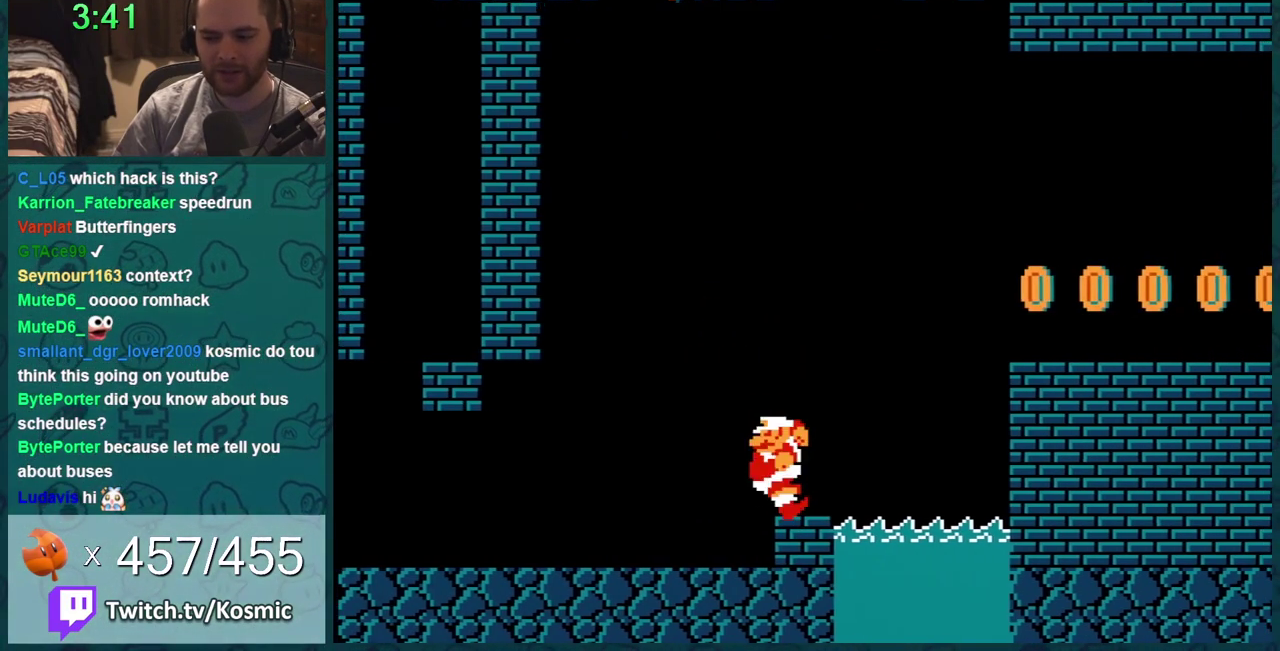
{"buttons": ["A", "B", "DPAD_RIGHT"], "events": [[317, "A", "down"]]}
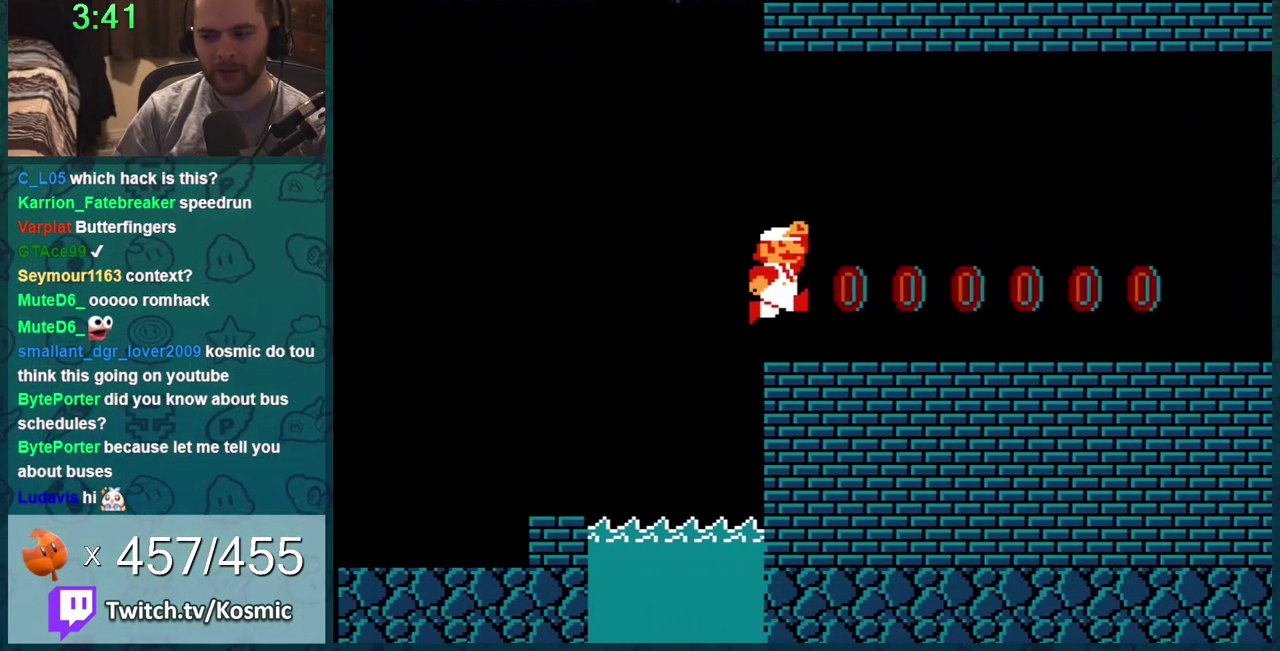
{"buttons": ["B", "DPAD_RIGHT"], "events": [[100, "A", "up"]]}
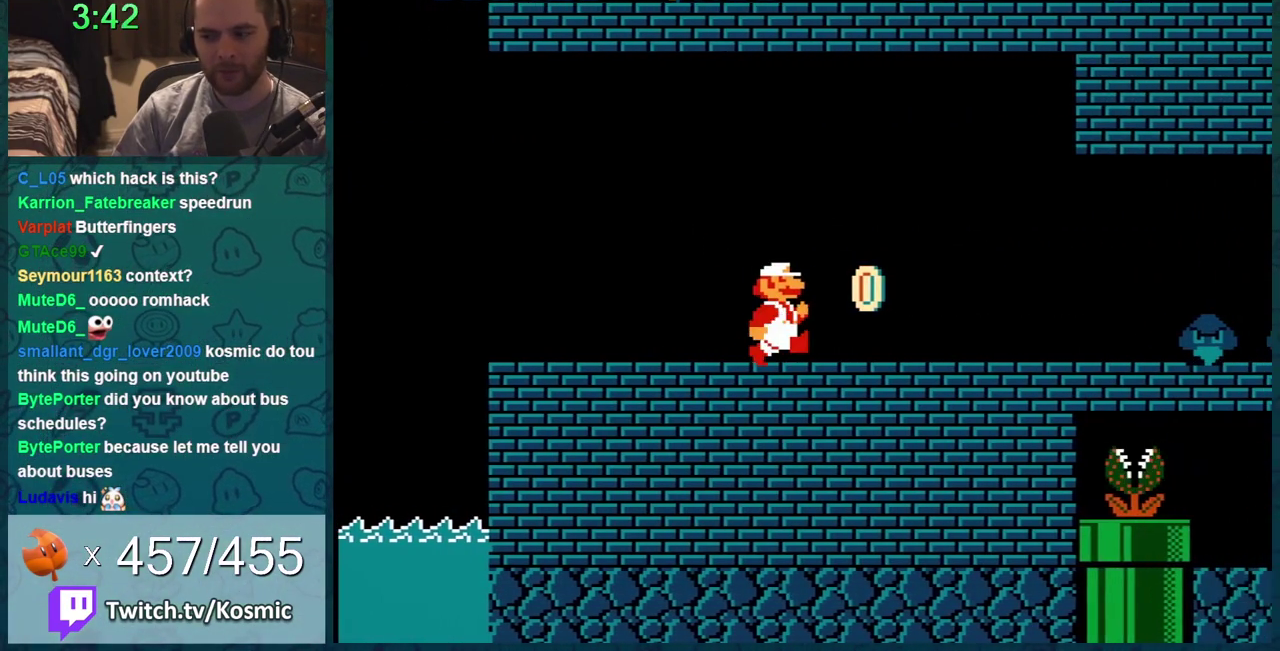
{"buttons": ["B"], "events": [[434, "DPAD_RIGHT", "up"]]}
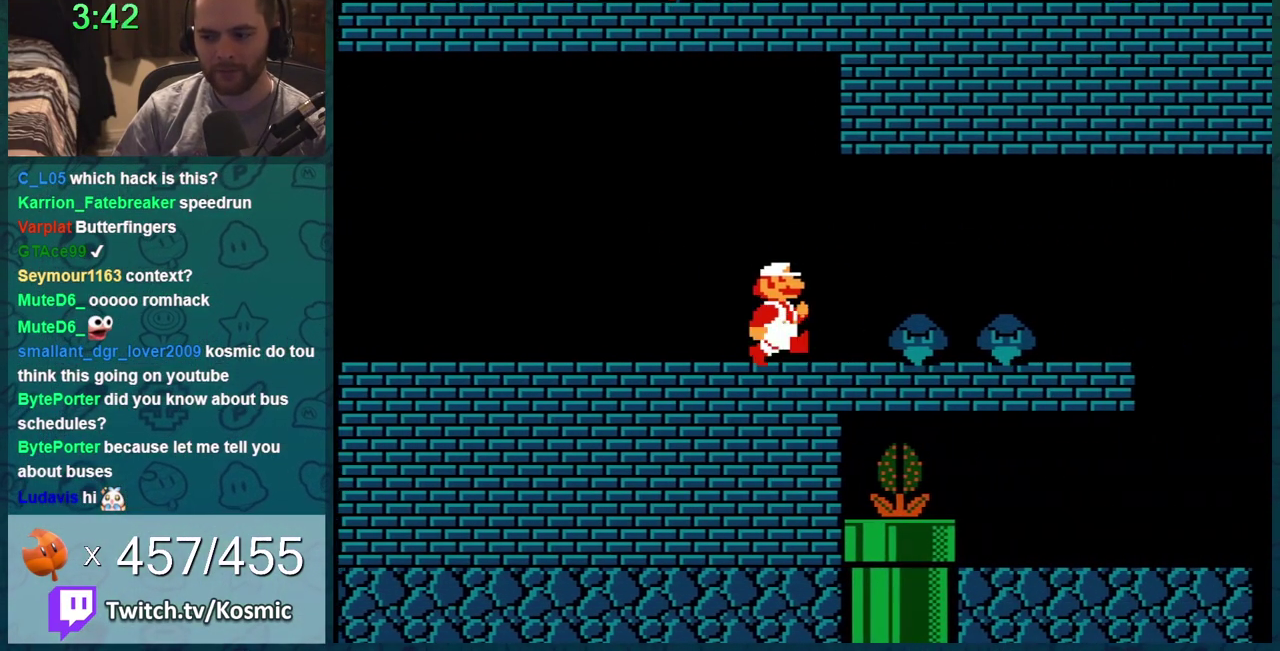
{"buttons": ["B", "DPAD_RIGHT"], "events": [[66, "B", "up"], [283, "B", "down"], [350, "B", "up"], [467, "B", "down"], [500, "DPAD_RIGHT", "down"]]}
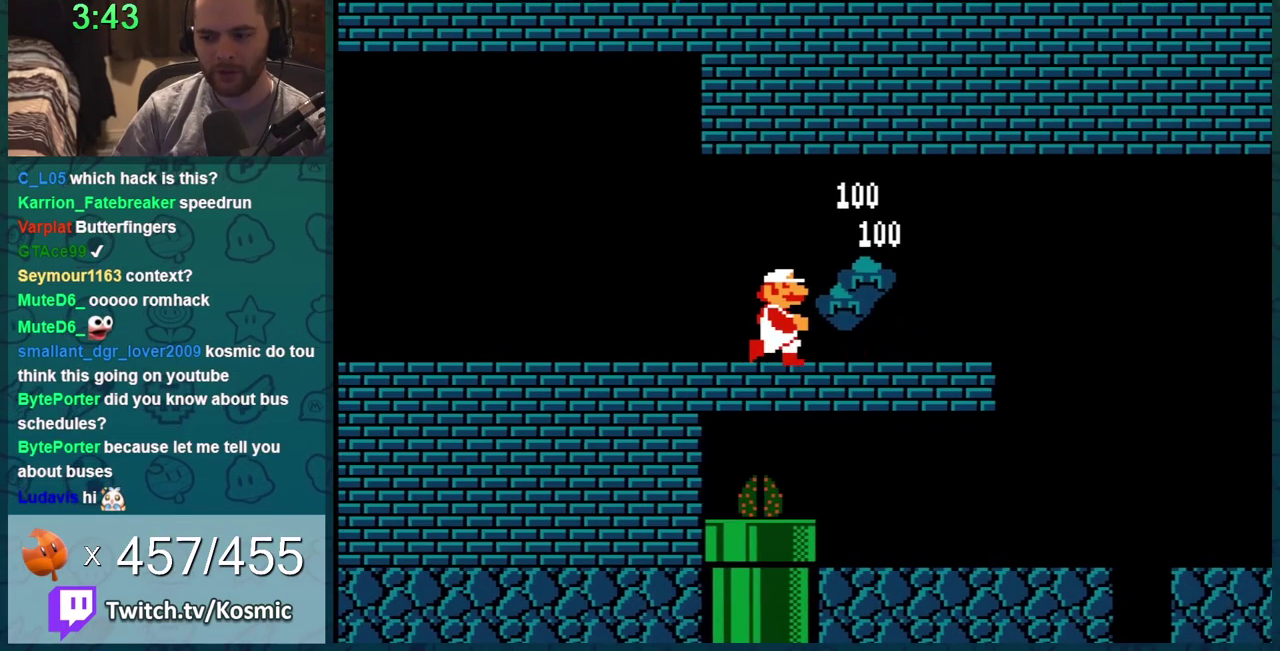
{"buttons": ["B", "DPAD_RIGHT"], "events": []}
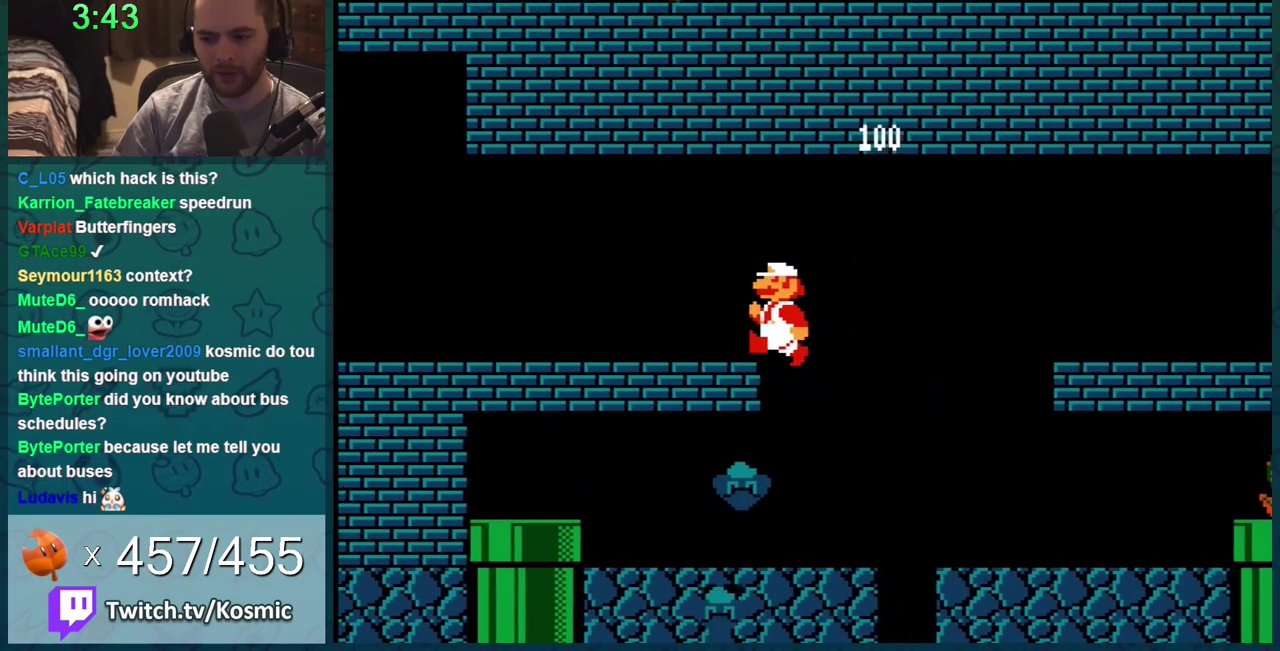
{"buttons": ["B", "DPAD_LEFT"], "events": [[50, "DPAD_RIGHT", "up"], [116, "DPAD_LEFT", "down"]]}
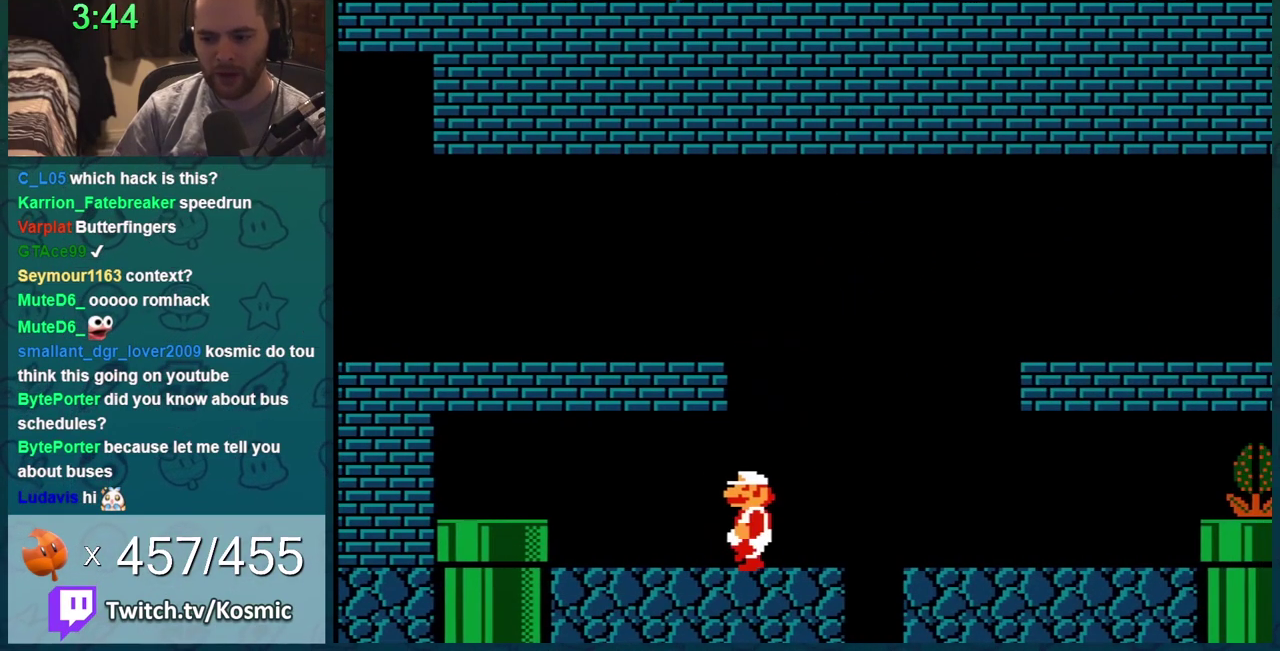
{"buttons": ["A", "B", "DPAD_RIGHT"], "events": [[334, "DPAD_LEFT", "up"], [367, "DPAD_RIGHT", "down"], [400, "A", "down"]]}
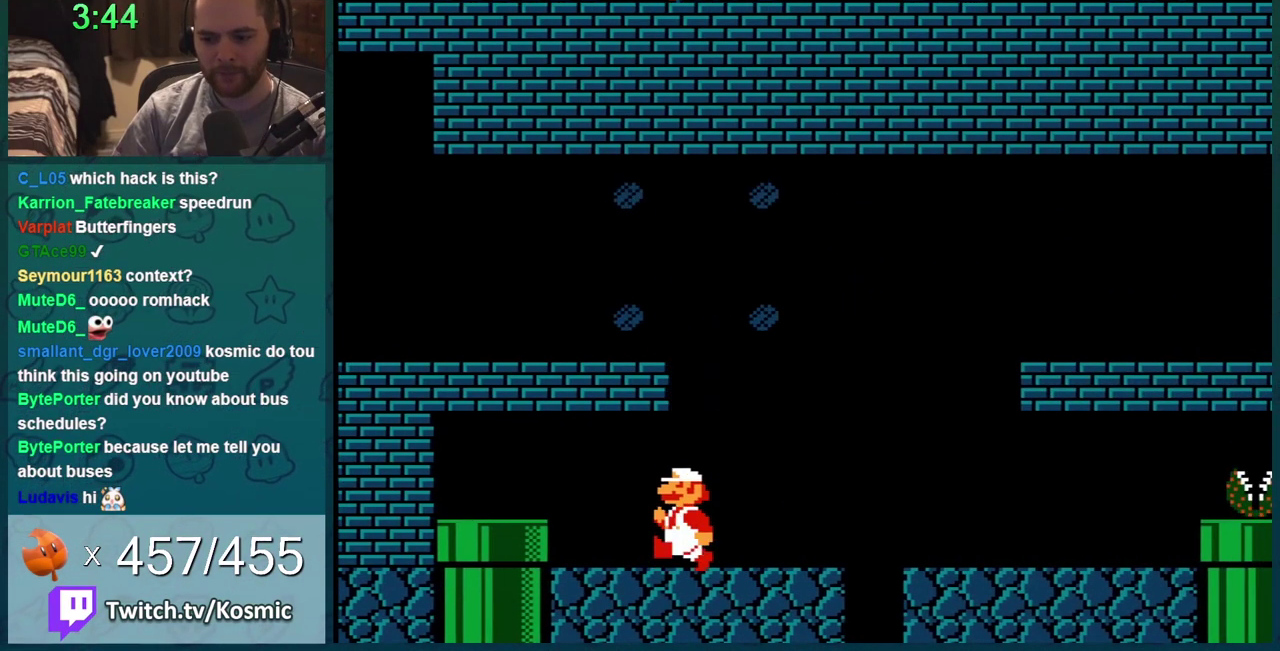
{"buttons": ["A", "B"], "events": [[66, "A", "up"], [83, "DPAD_RIGHT", "up"], [250, "DPAD_LEFT", "down"], [467, "A", "down"], [467, "DPAD_LEFT", "up"]]}
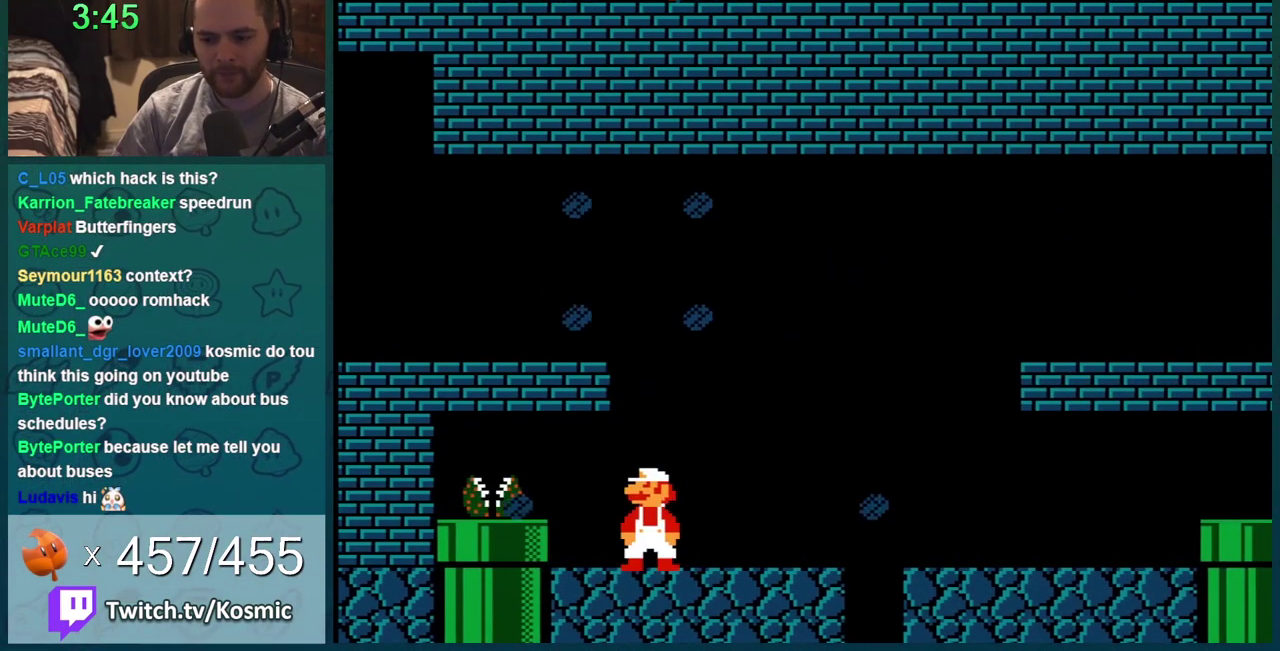
{"buttons": ["B"], "events": [[50, "A", "up"], [150, "B", "up"], [334, "DPAD_LEFT", "down"], [400, "A", "down"], [450, "B", "down"], [484, "A", "up"], [484, "DPAD_LEFT", "up"]]}
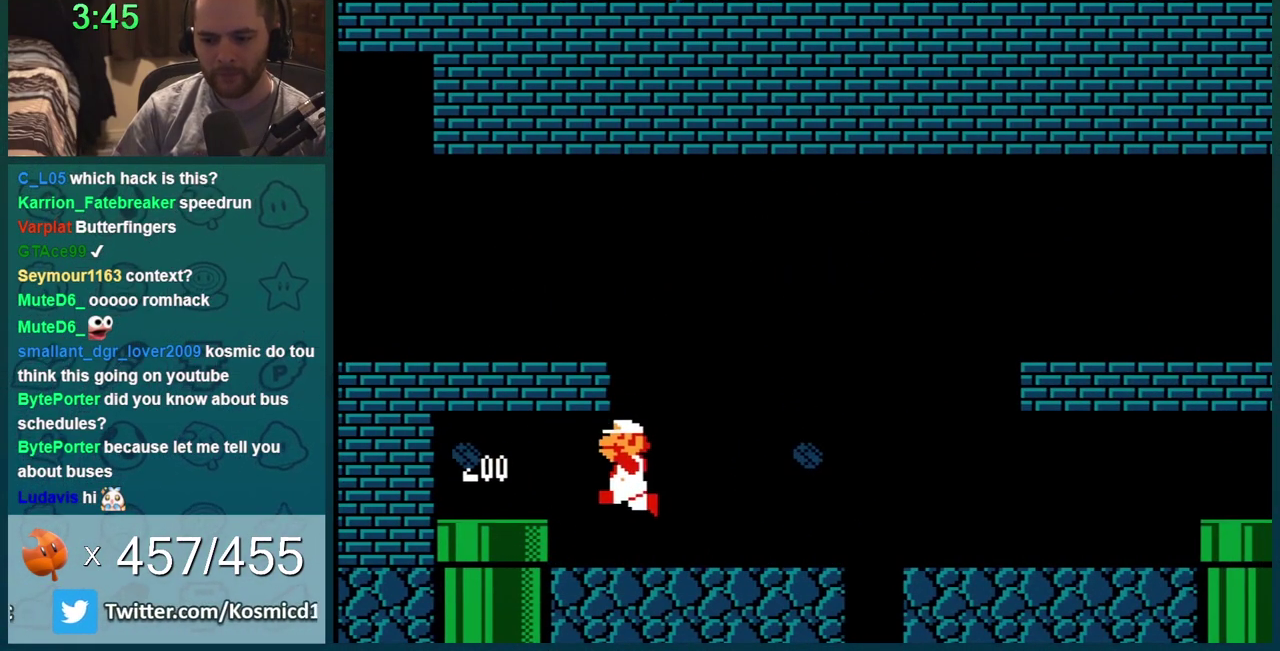
{"buttons": ["A", "B", "DPAD_LEFT"], "events": [[50, "B", "up"], [150, "B", "down"], [200, "B", "up"], [233, "DPAD_LEFT", "down"], [400, "B", "down"], [500, "A", "down"]]}
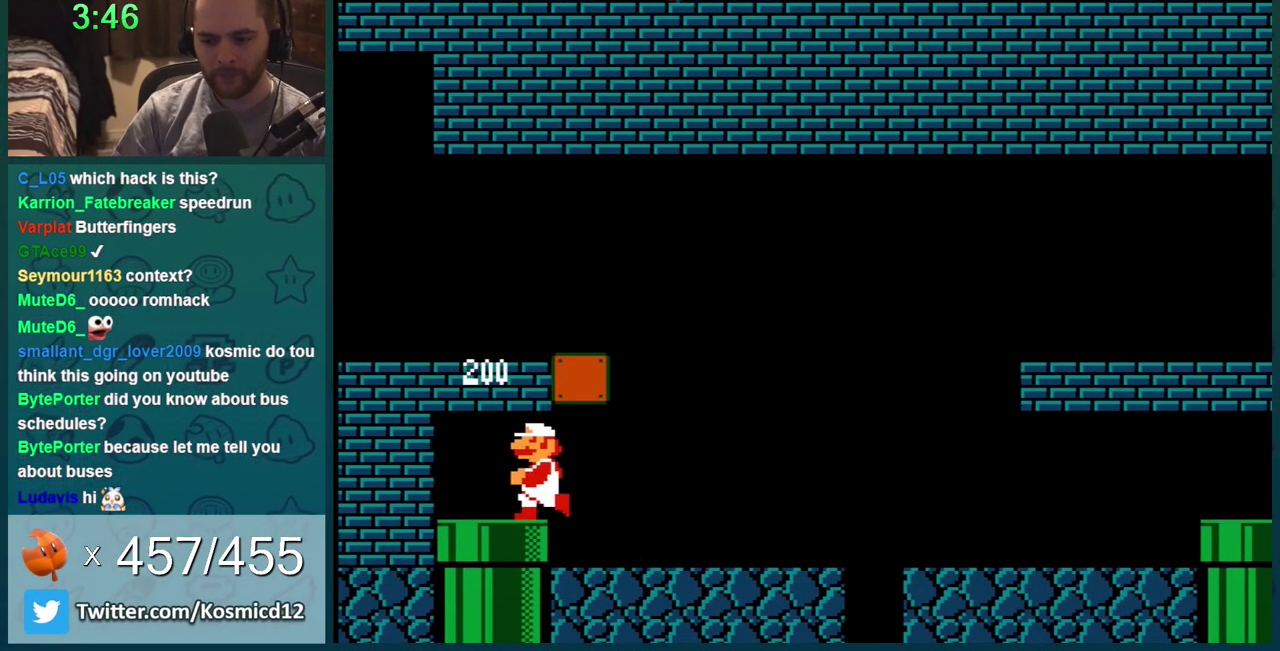
{"buttons": ["B"], "events": [[17, "DPAD_LEFT", "up"], [83, "A", "up"], [234, "DPAD_LEFT", "down"], [267, "A", "down"], [334, "A", "up"], [367, "DPAD_LEFT", "up"]]}
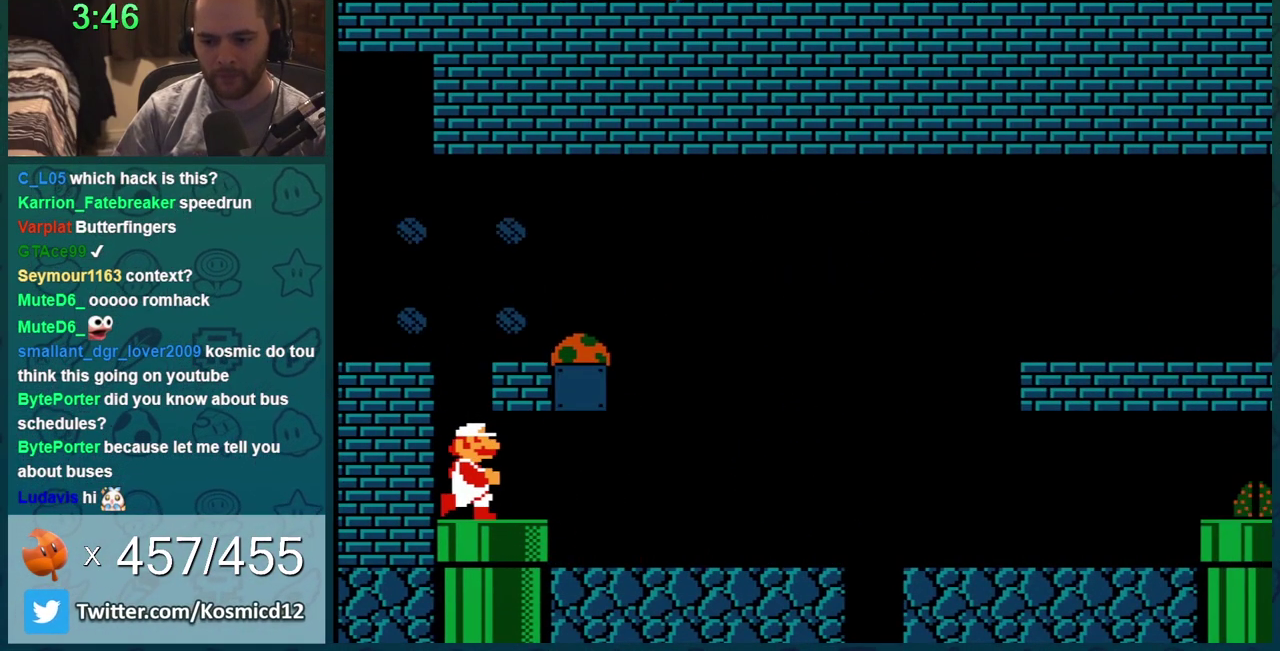
{"buttons": ["B", "DPAD_RIGHT"], "events": [[83, "A", "down"], [166, "A", "up"], [200, "DPAD_RIGHT", "down"]]}